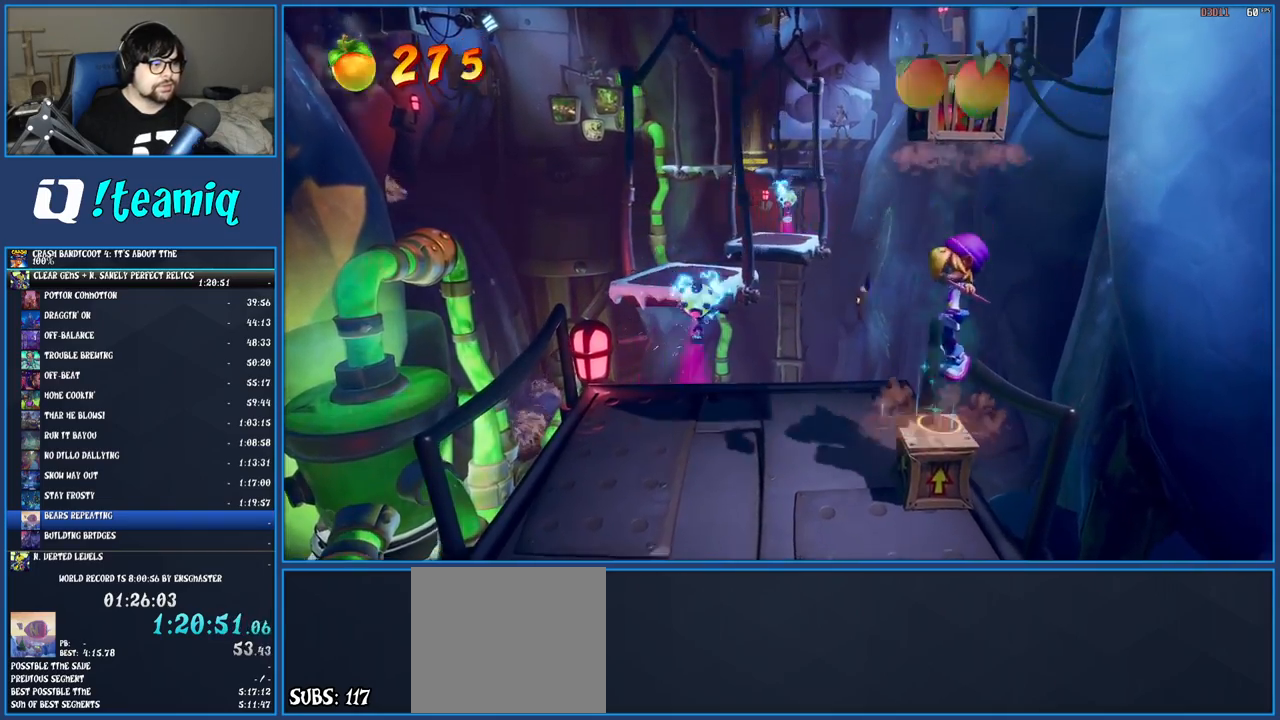
Gameplay with a controller (PlayStation layout); each line is a JSON object with the inputs held at the frame after it. "events" lists button and stick changes between this image and that frame as [ms after this image, input, new state], when the widget could be followed in between. Not read: L3 R3.
{"buttons": ["SQUARE"], "left_stick": "center", "right_stick": "center", "events": [[350, "CROSS", "up"], [433, "SQUARE", "down"]]}
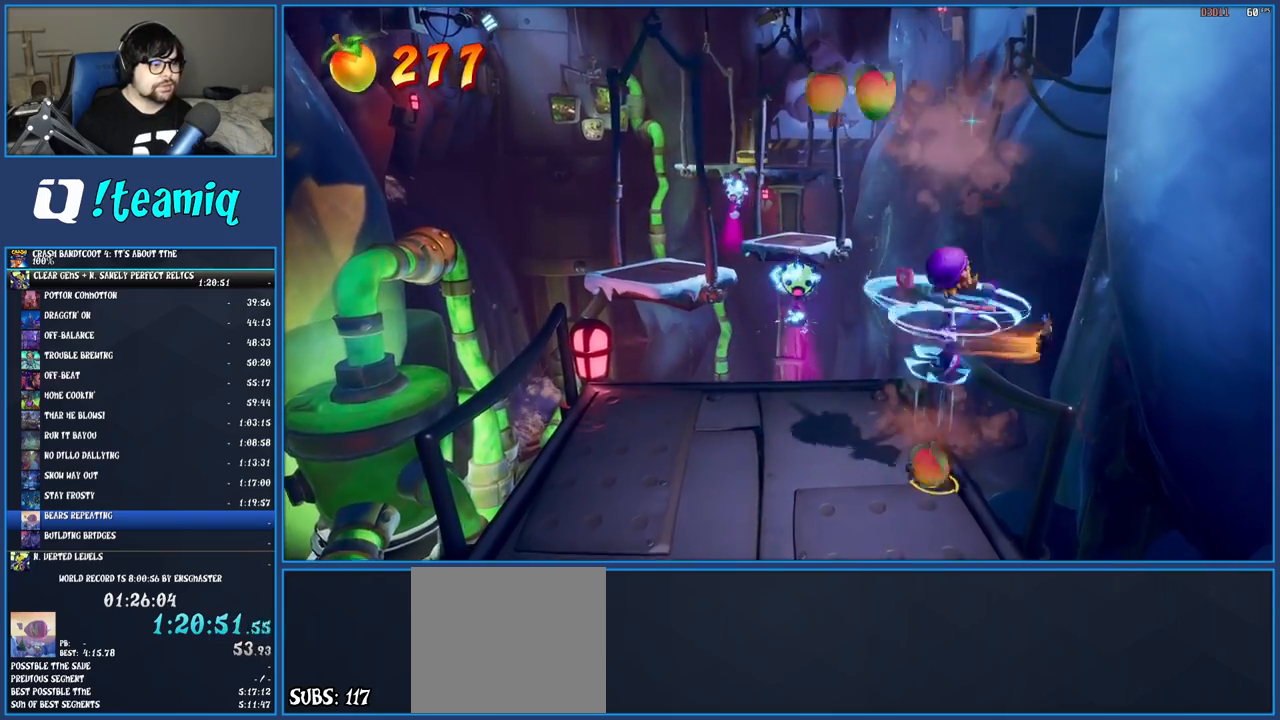
{"buttons": [], "left_stick": "up-left", "right_stick": "center", "events": [[83, "left_stick", "up-left"], [100, "SQUARE", "up"]]}
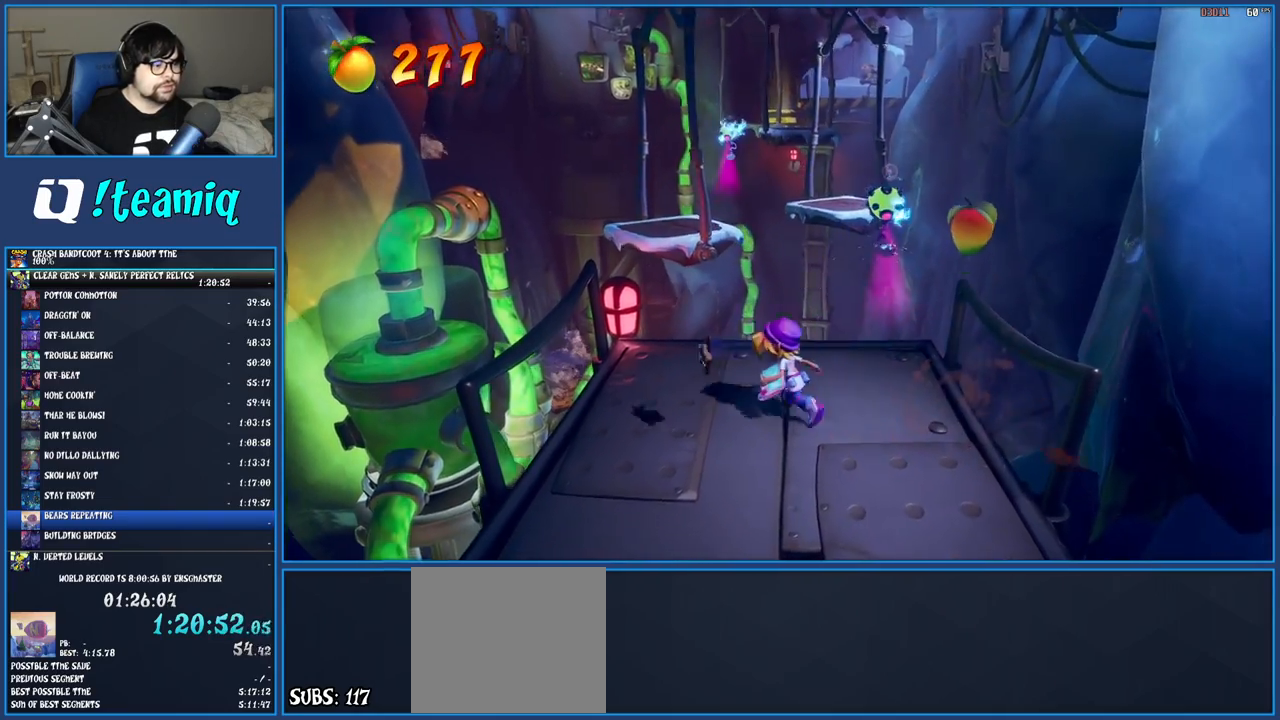
{"buttons": [], "left_stick": "center", "right_stick": "center", "events": [[133, "left_stick", "up"], [350, "left_stick", "center"]]}
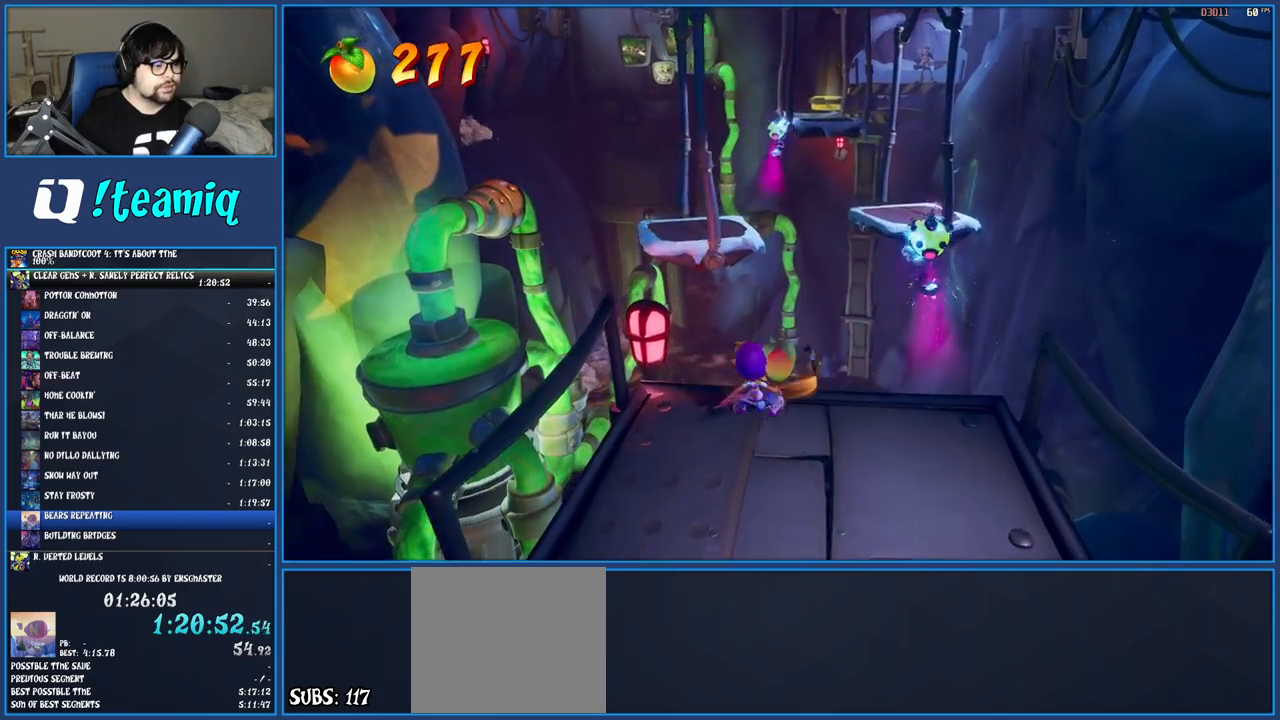
{"buttons": [], "left_stick": "center", "right_stick": "center", "events": [[167, "left_stick", "up"], [317, "left_stick", "center"]]}
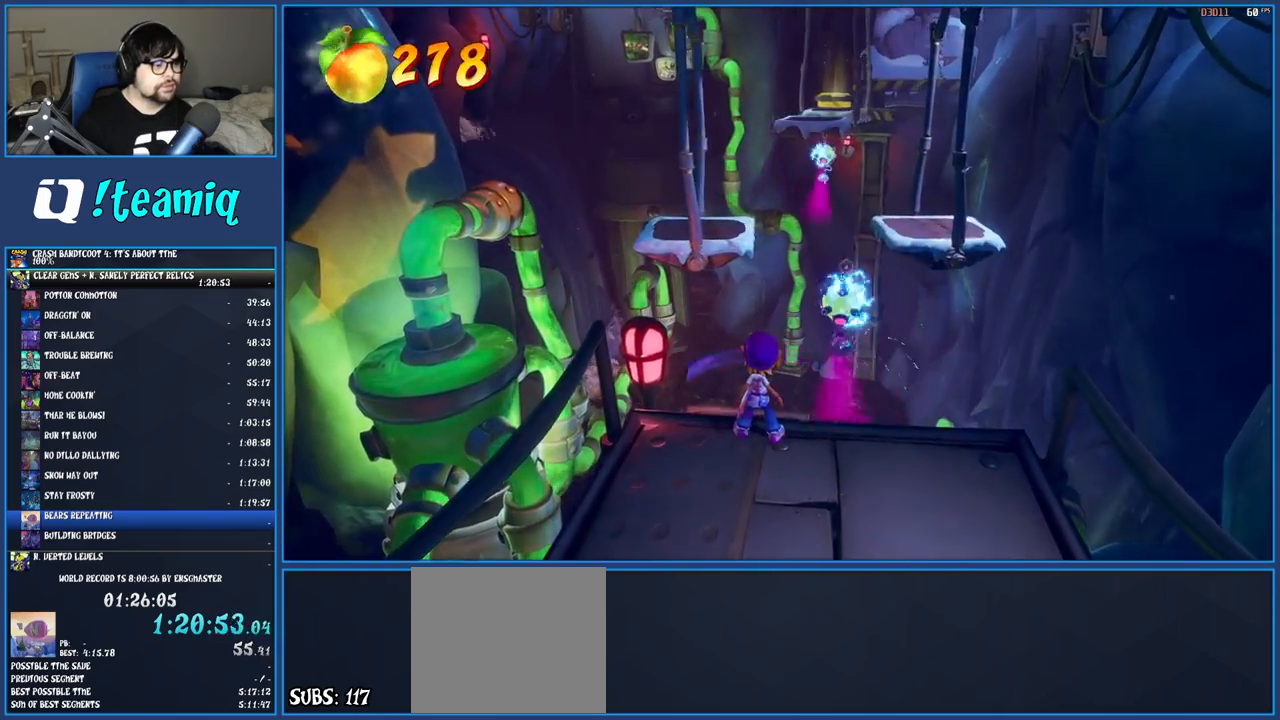
{"buttons": [], "left_stick": "center", "right_stick": "center", "events": [[17, "left_stick", "up"], [333, "left_stick", "center"]]}
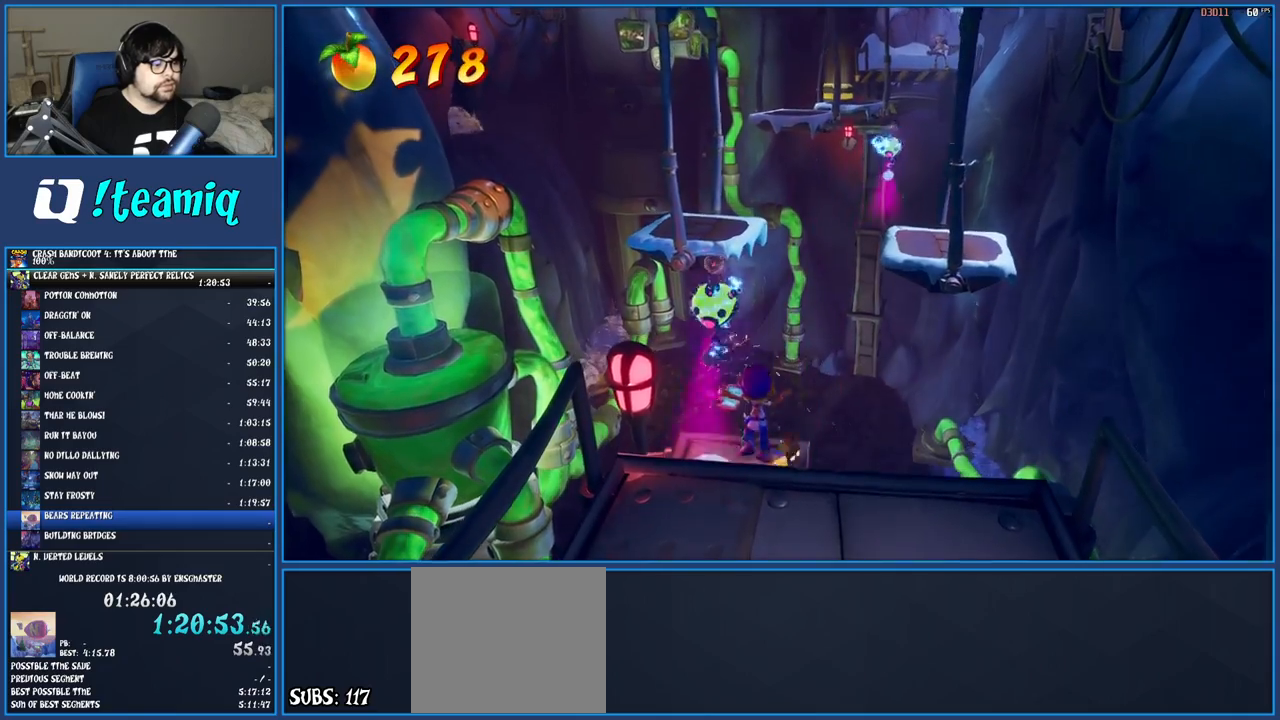
{"buttons": ["CROSS", "R1"], "left_stick": "up-right", "right_stick": "center", "events": [[33, "left_stick", "up"], [283, "left_stick", "up-right"], [333, "R1", "down"], [433, "CROSS", "down"]]}
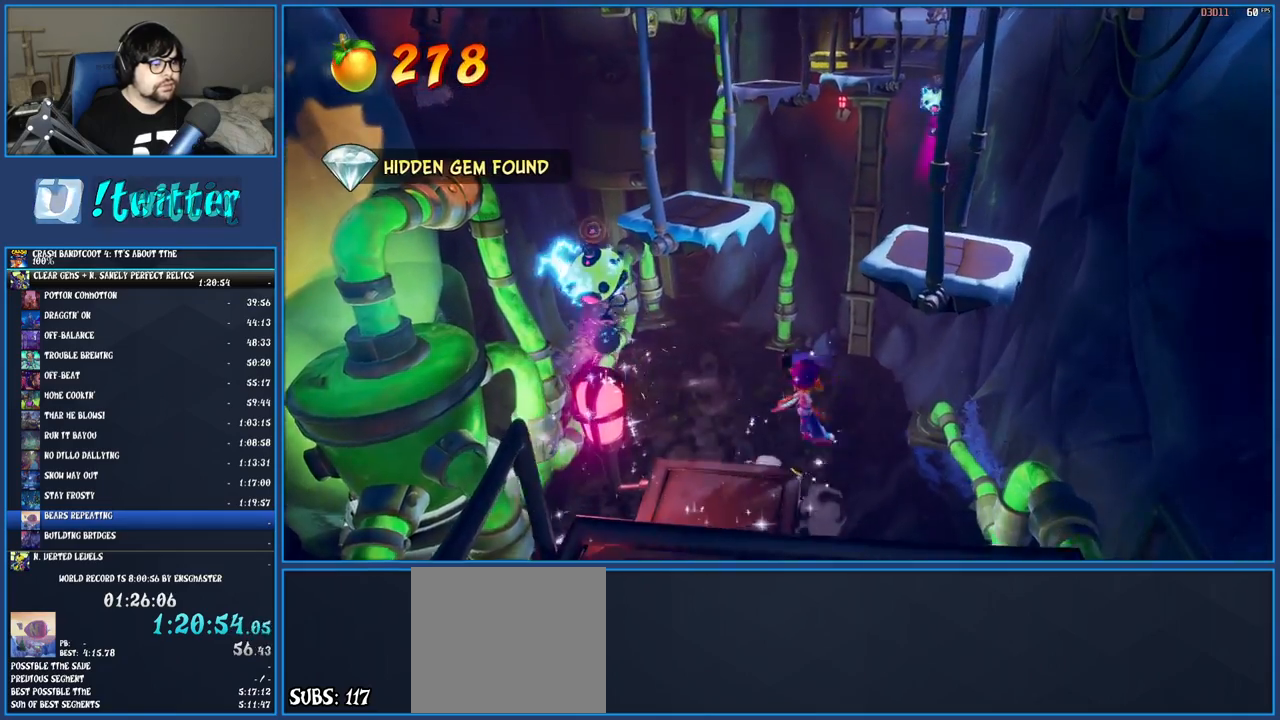
{"buttons": [], "left_stick": "up-right", "right_stick": "center", "events": [[17, "R1", "up"], [83, "CROSS", "up"], [233, "CROSS", "down"], [383, "CROSS", "up"]]}
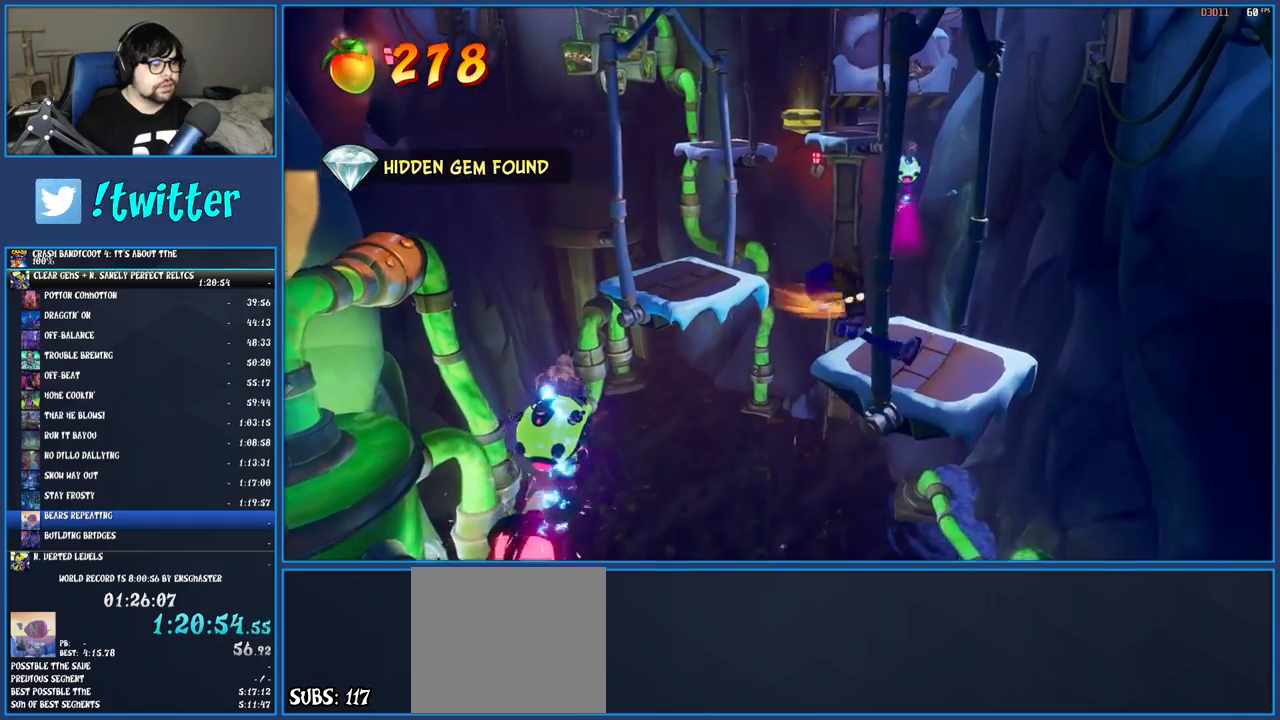
{"buttons": [], "left_stick": "up-left", "right_stick": "center", "events": [[117, "left_stick", "up"], [267, "left_stick", "up-left"]]}
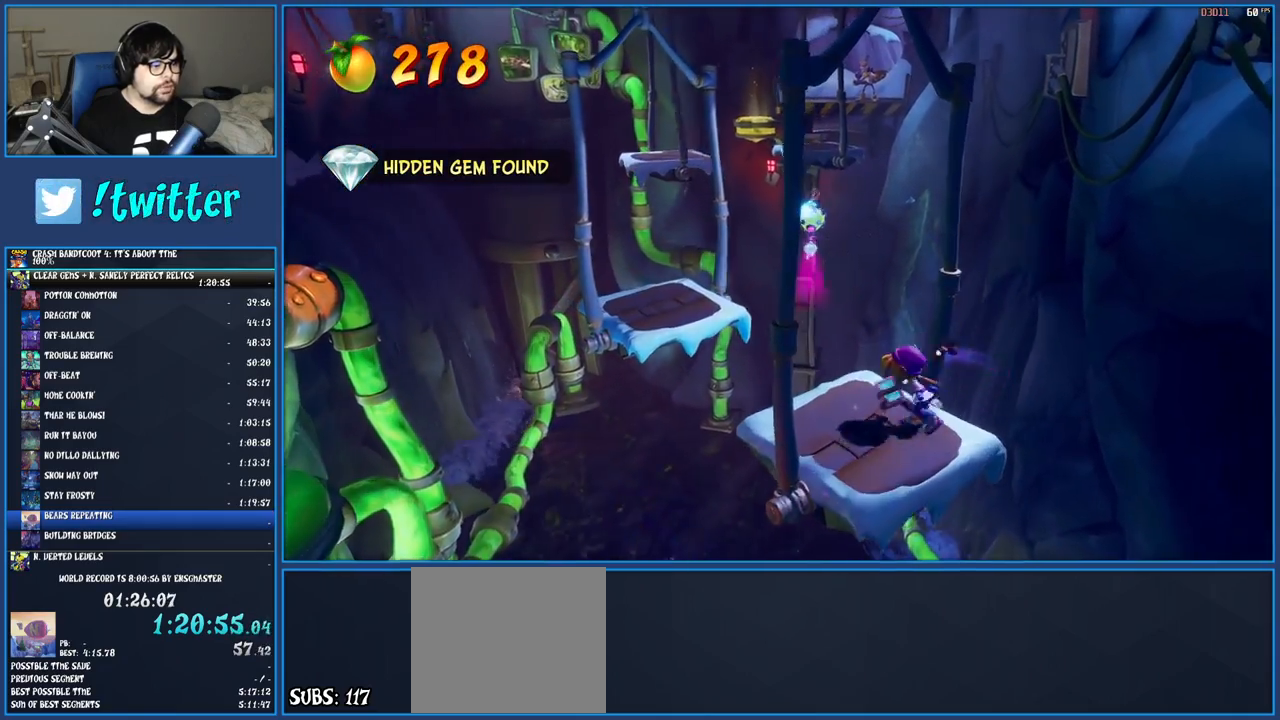
{"buttons": [], "left_stick": "up", "right_stick": "center", "events": [[150, "CROSS", "down"], [383, "CROSS", "up"], [483, "left_stick", "up"]]}
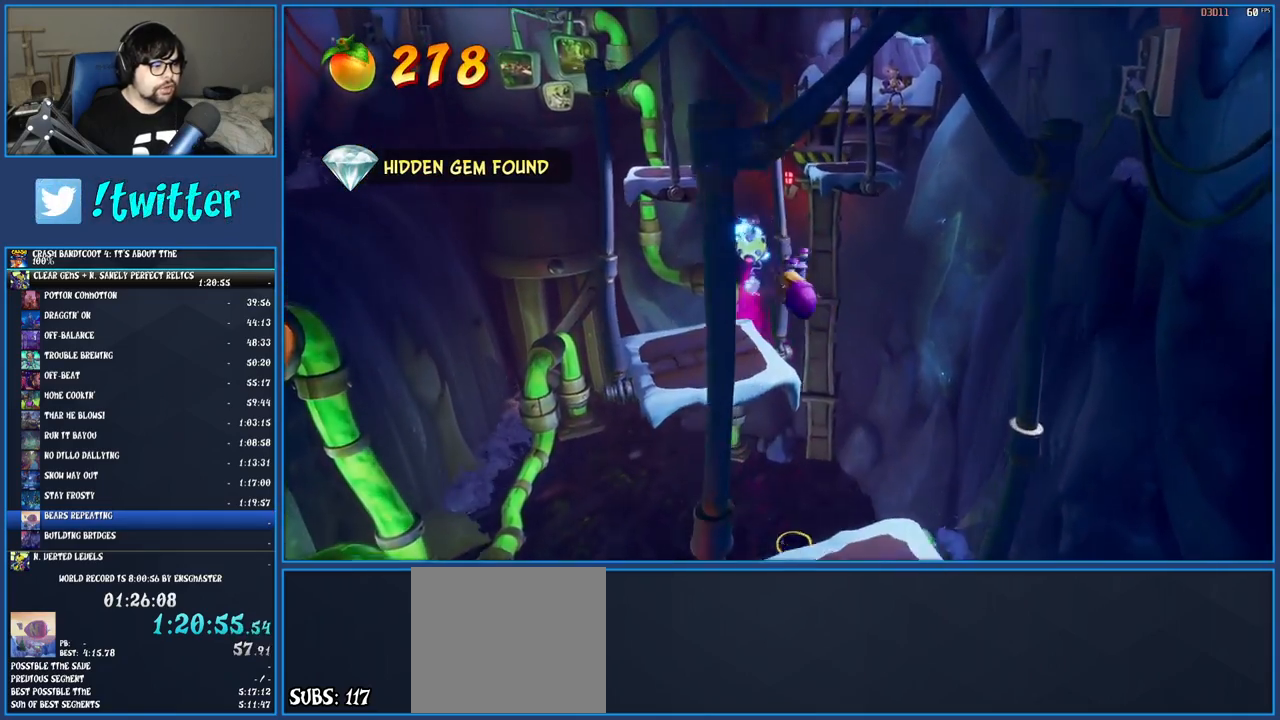
{"buttons": ["R1"], "left_stick": "up", "right_stick": "center", "events": [[450, "R1", "down"]]}
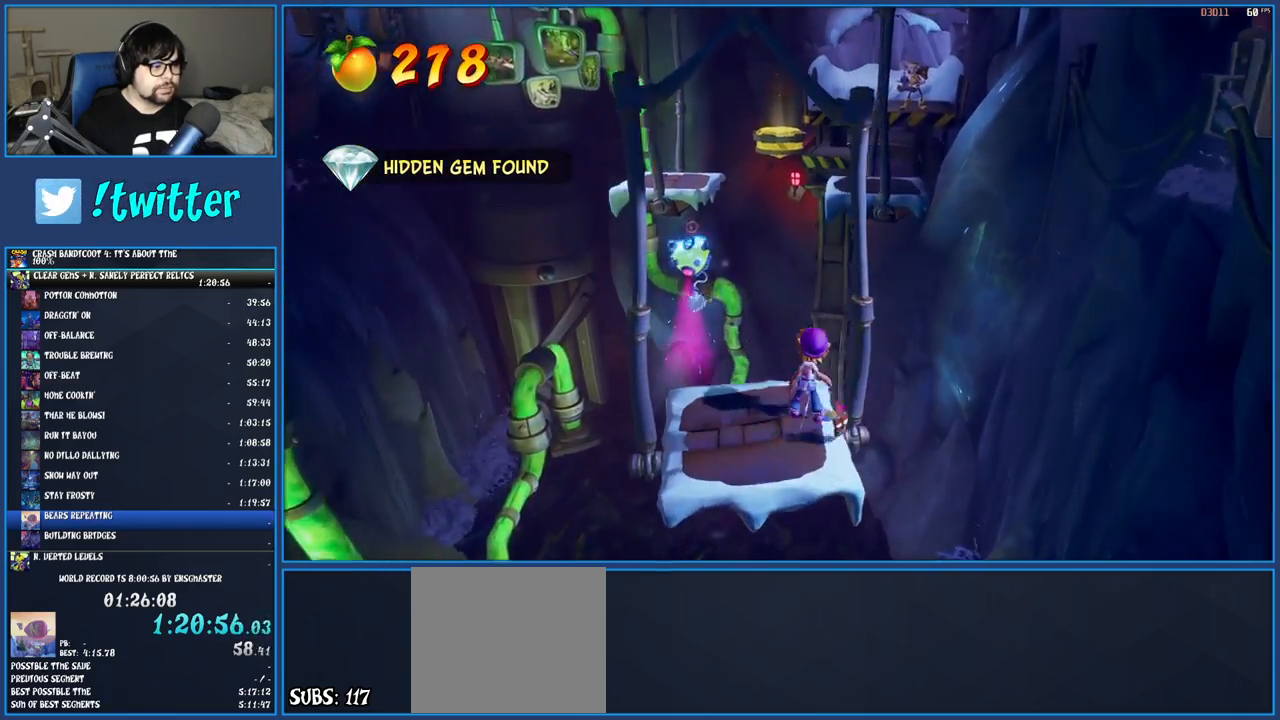
{"buttons": ["CROSS"], "left_stick": "up", "right_stick": "center", "events": [[50, "R1", "up"], [133, "SQUARE", "down"], [200, "CROSS", "down"], [200, "left_stick", "up-right"], [350, "SQUARE", "up"], [400, "CROSS", "up"], [467, "left_stick", "up"], [500, "CROSS", "down"]]}
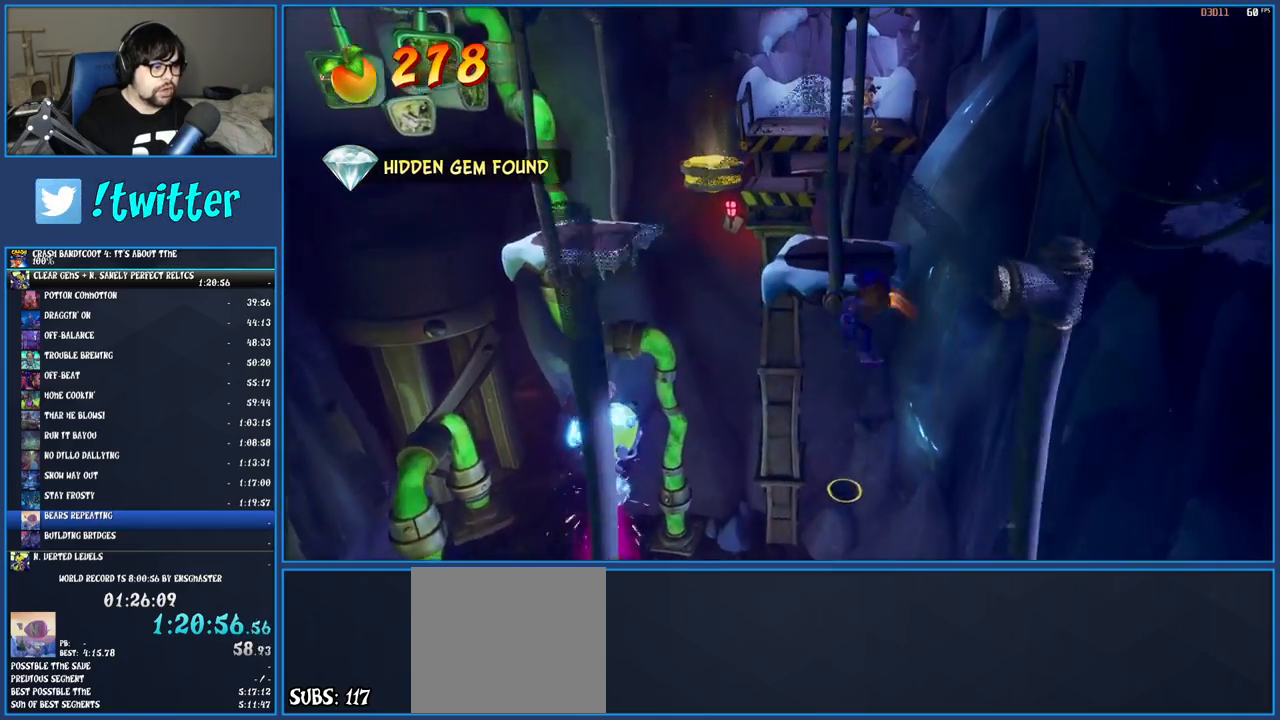
{"buttons": [], "left_stick": "up-left", "right_stick": "center", "events": [[117, "CROSS", "up"], [433, "left_stick", "up-left"]]}
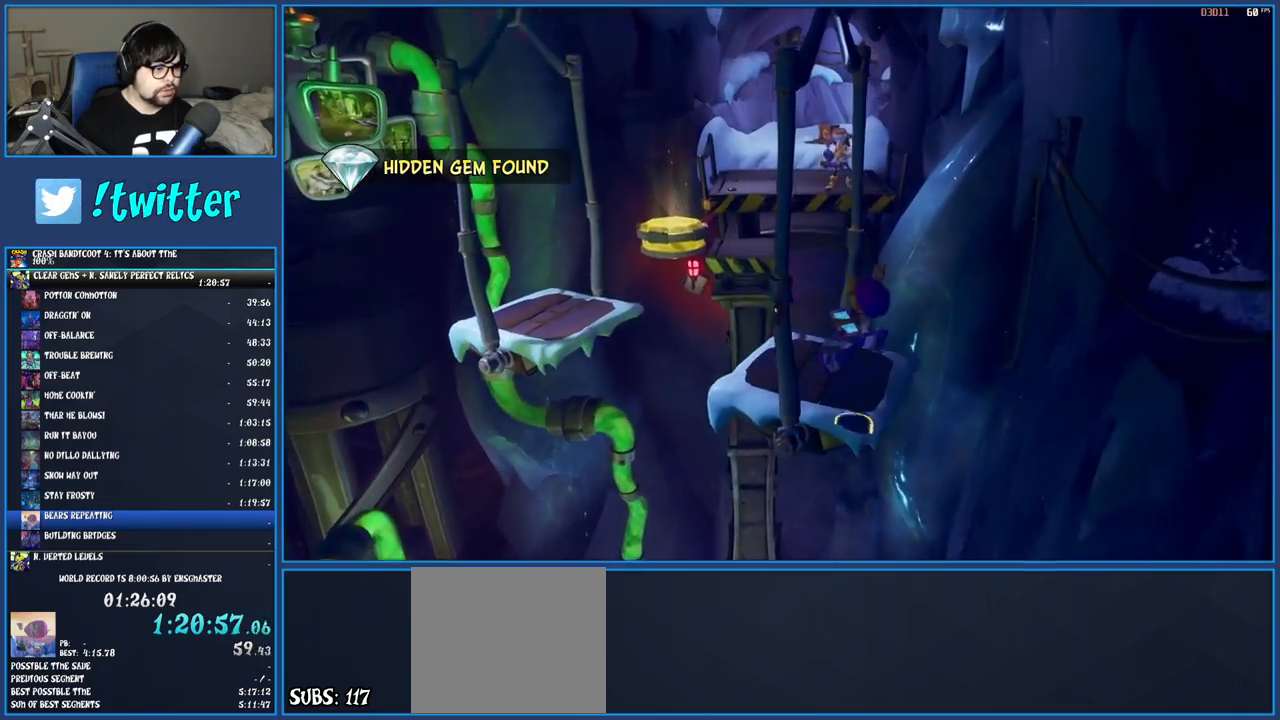
{"buttons": ["CROSS"], "left_stick": "up-left", "right_stick": "center", "events": [[250, "R1", "down"], [333, "R1", "up"], [367, "SQUARE", "down"], [433, "CROSS", "down"], [483, "SQUARE", "up"]]}
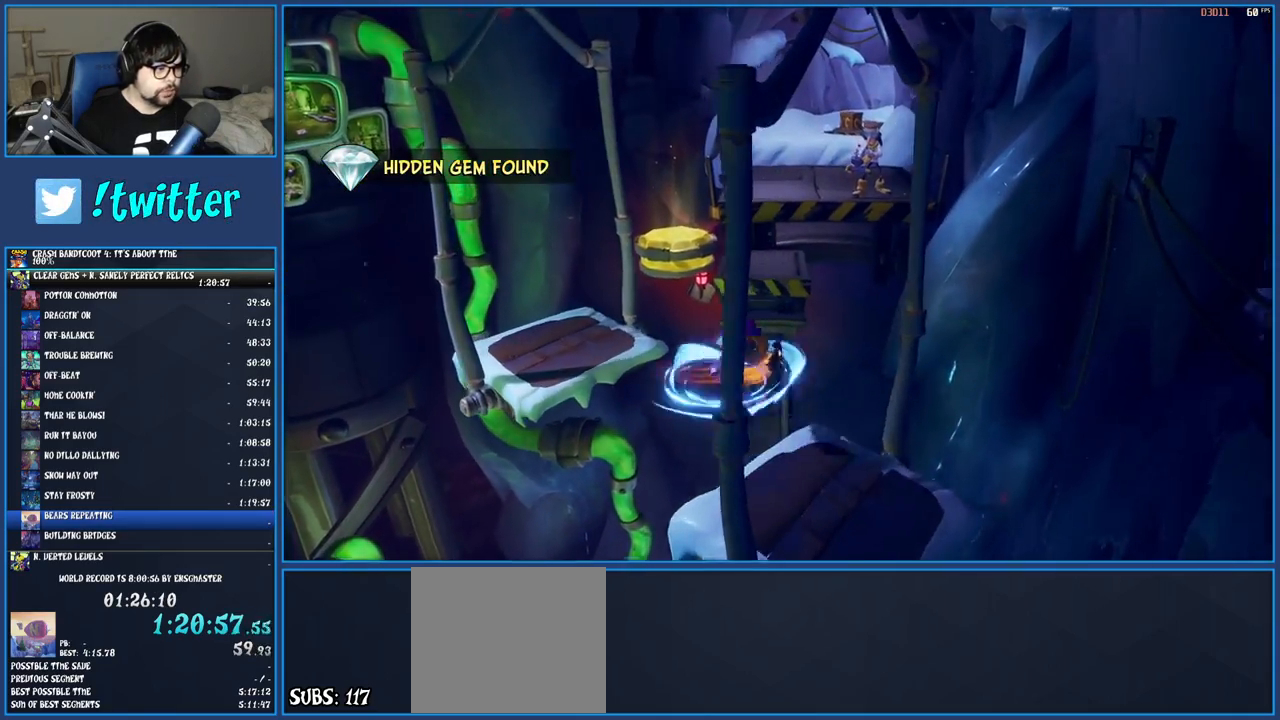
{"buttons": [], "left_stick": "up", "right_stick": "center", "events": [[17, "CROSS", "up"], [400, "left_stick", "up"]]}
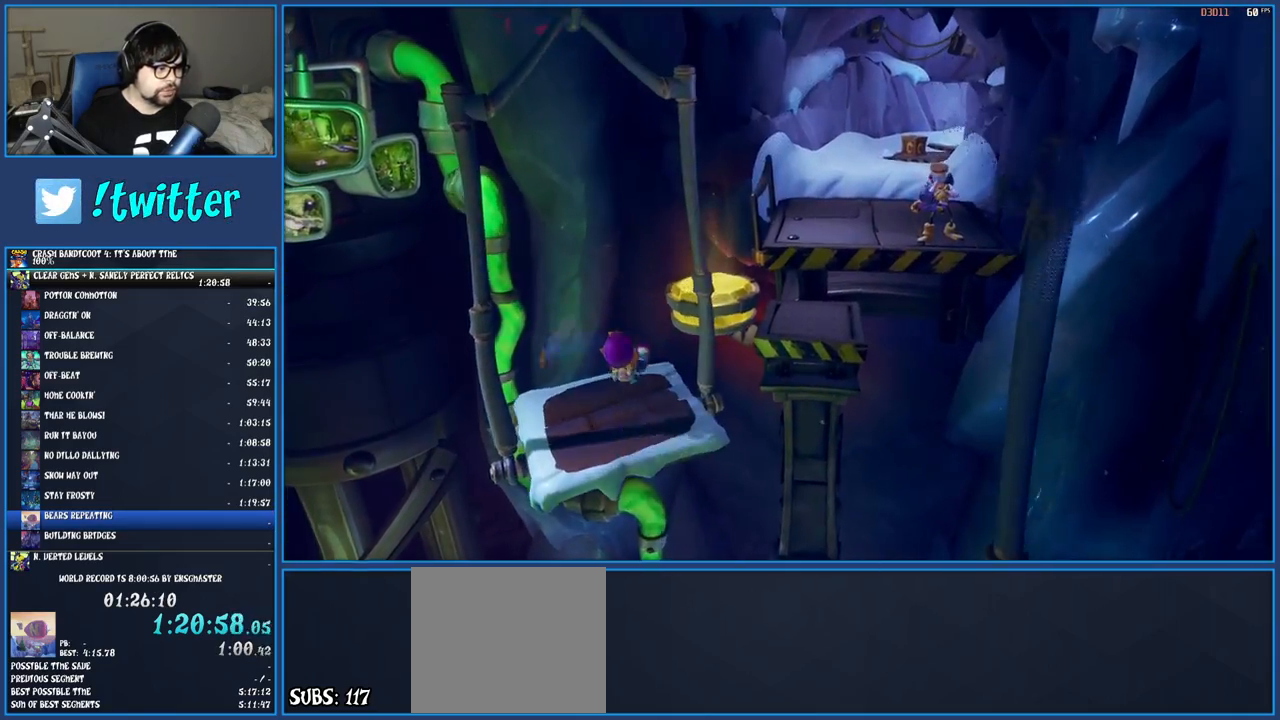
{"buttons": [], "left_stick": "up", "right_stick": "center", "events": [[133, "R1", "down"], [233, "R1", "up"], [283, "SQUARE", "down"], [300, "CROSS", "down"], [383, "SQUARE", "up"], [417, "CROSS", "up"]]}
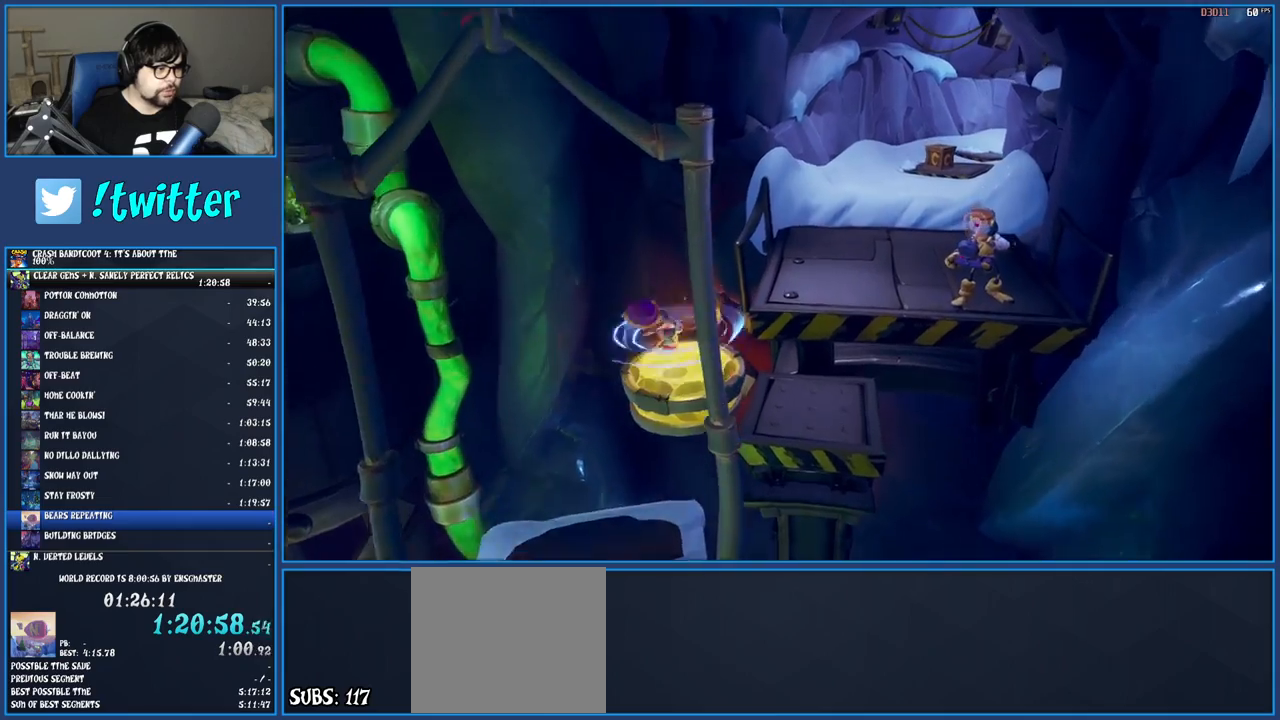
{"buttons": [], "left_stick": "center", "right_stick": "center", "events": [[250, "left_stick", "center"]]}
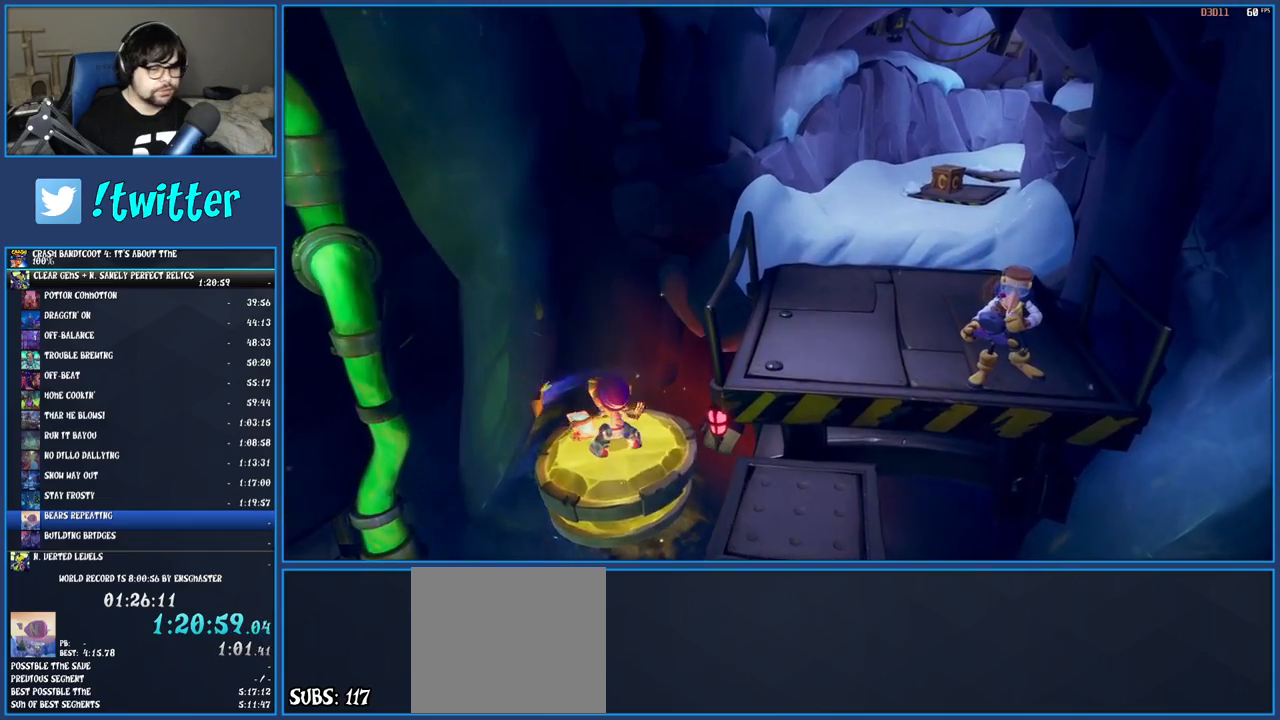
{"buttons": [], "left_stick": "center", "right_stick": "center", "events": []}
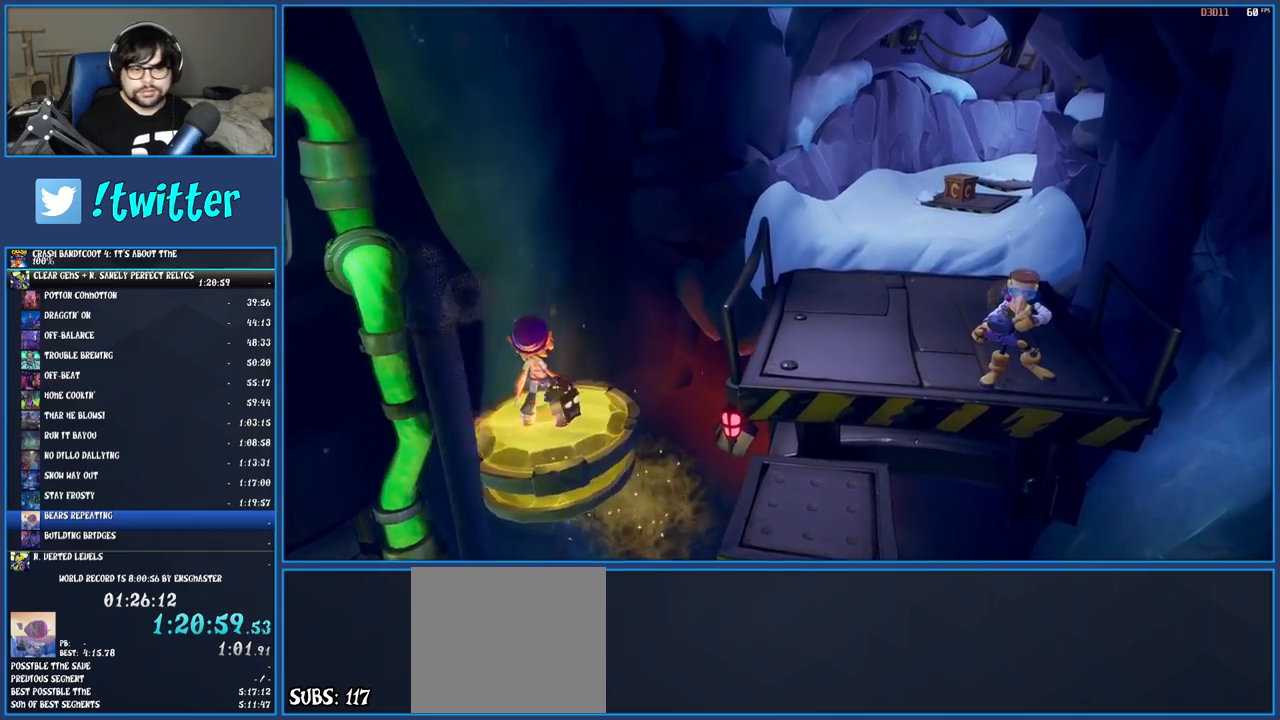
{"buttons": [], "left_stick": "center", "right_stick": "center", "events": []}
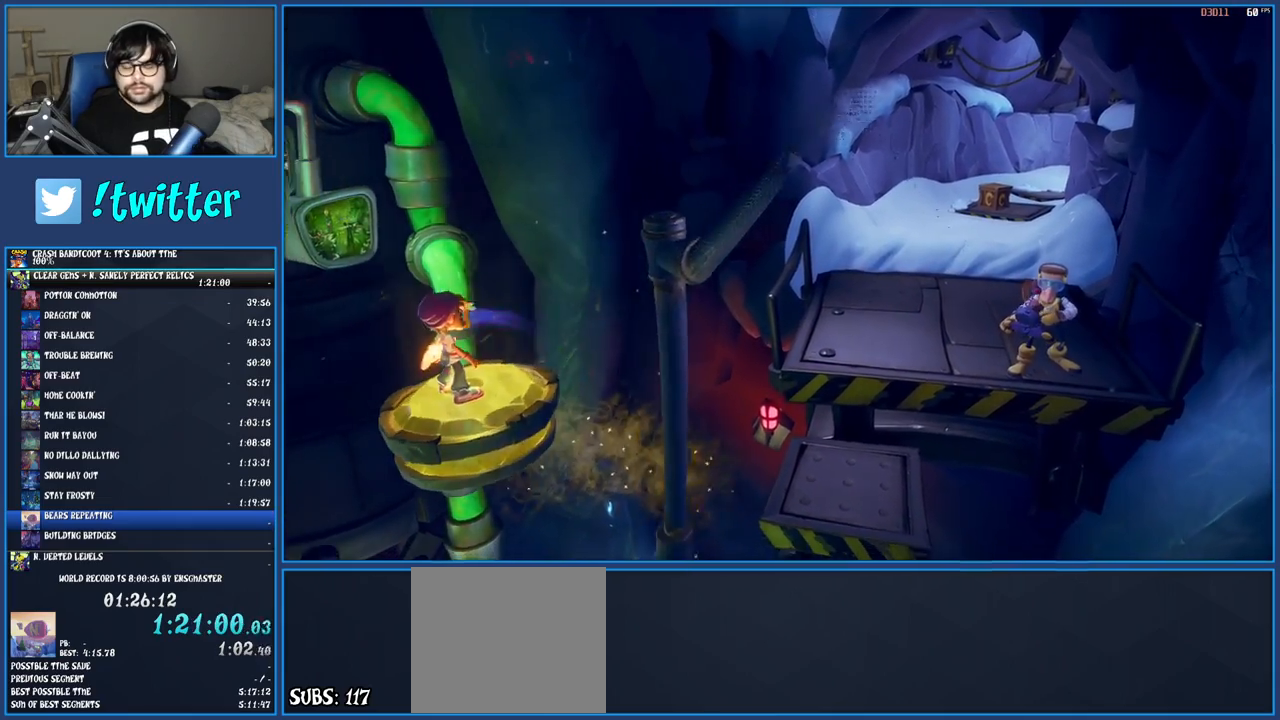
{"buttons": [], "left_stick": "up-right", "right_stick": "center", "events": [[233, "left_stick", "right"], [317, "left_stick", "down"], [383, "left_stick", "left"], [483, "left_stick", "up-right"]]}
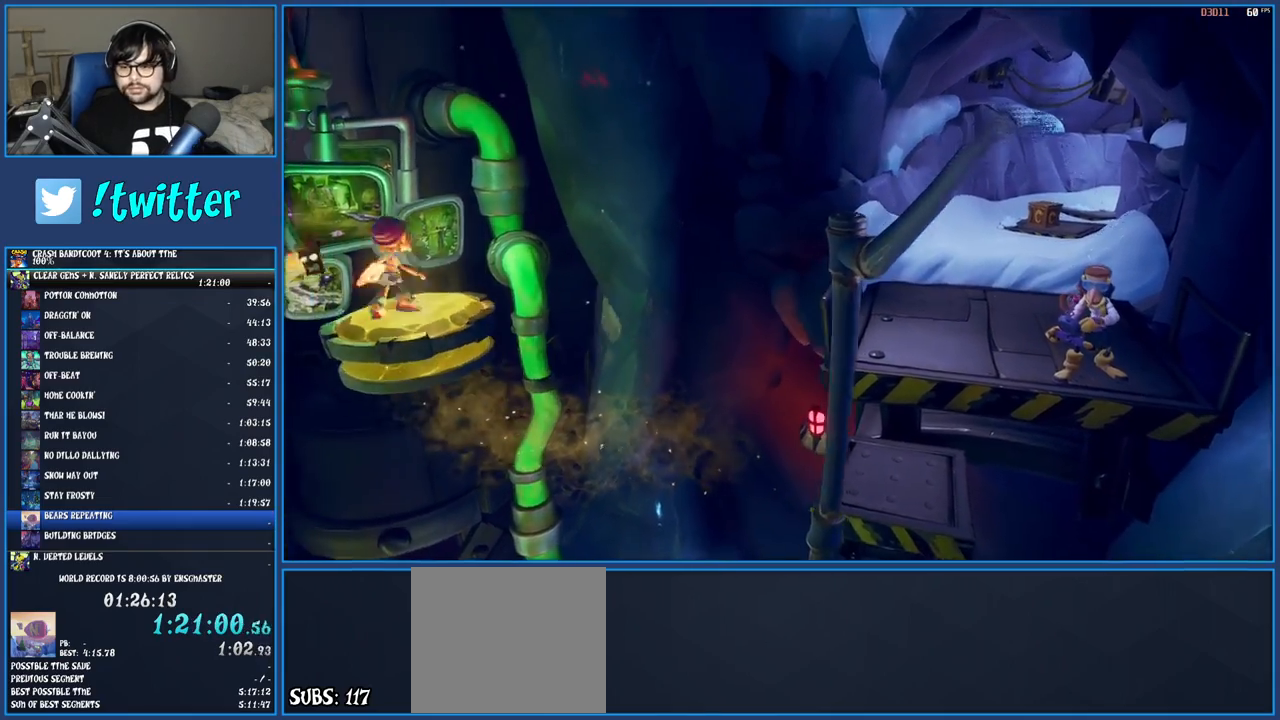
{"buttons": [], "left_stick": "up-right", "right_stick": "center", "events": [[67, "left_stick", "down-right"], [117, "left_stick", "down-left"], [217, "left_stick", "up-right"], [317, "left_stick", "down-right"], [367, "left_stick", "down-left"], [467, "left_stick", "up-right"]]}
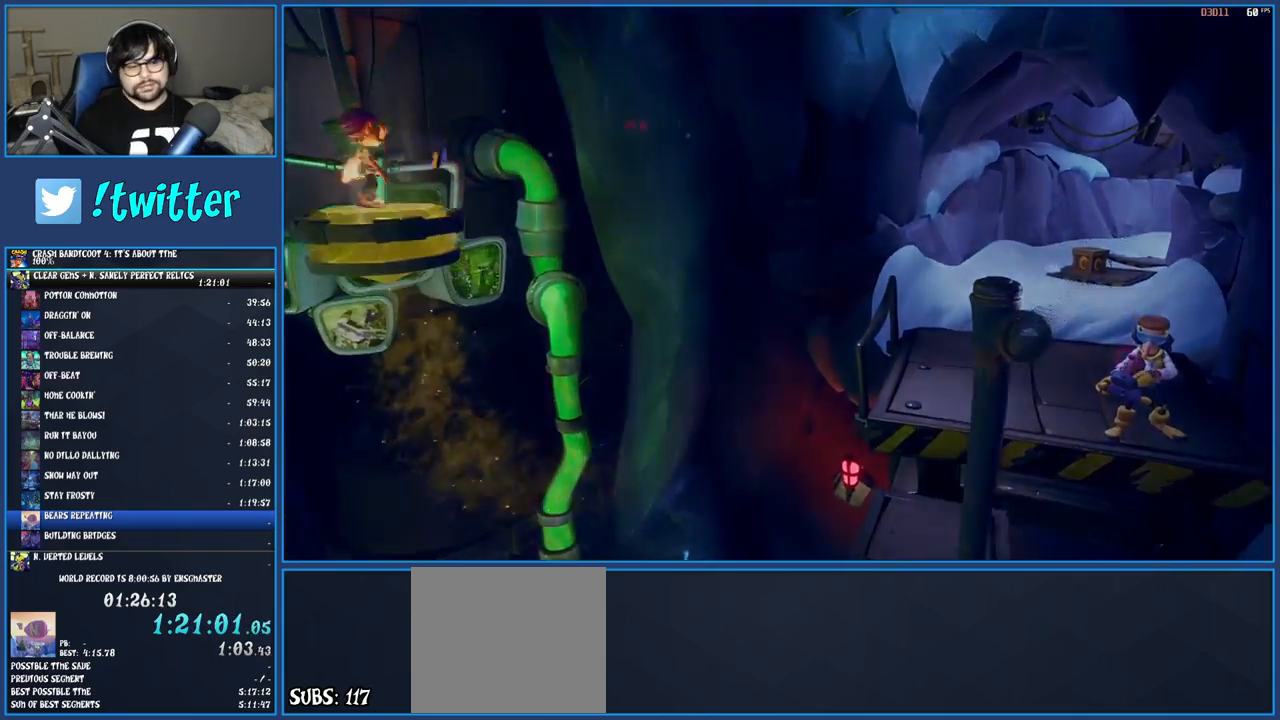
{"buttons": [], "left_stick": "up-right", "right_stick": "center", "events": [[100, "left_stick", "down-left"], [167, "left_stick", "up-left"], [217, "left_stick", "up-right"], [350, "left_stick", "down-left"], [417, "left_stick", "up-left"], [467, "left_stick", "up-right"]]}
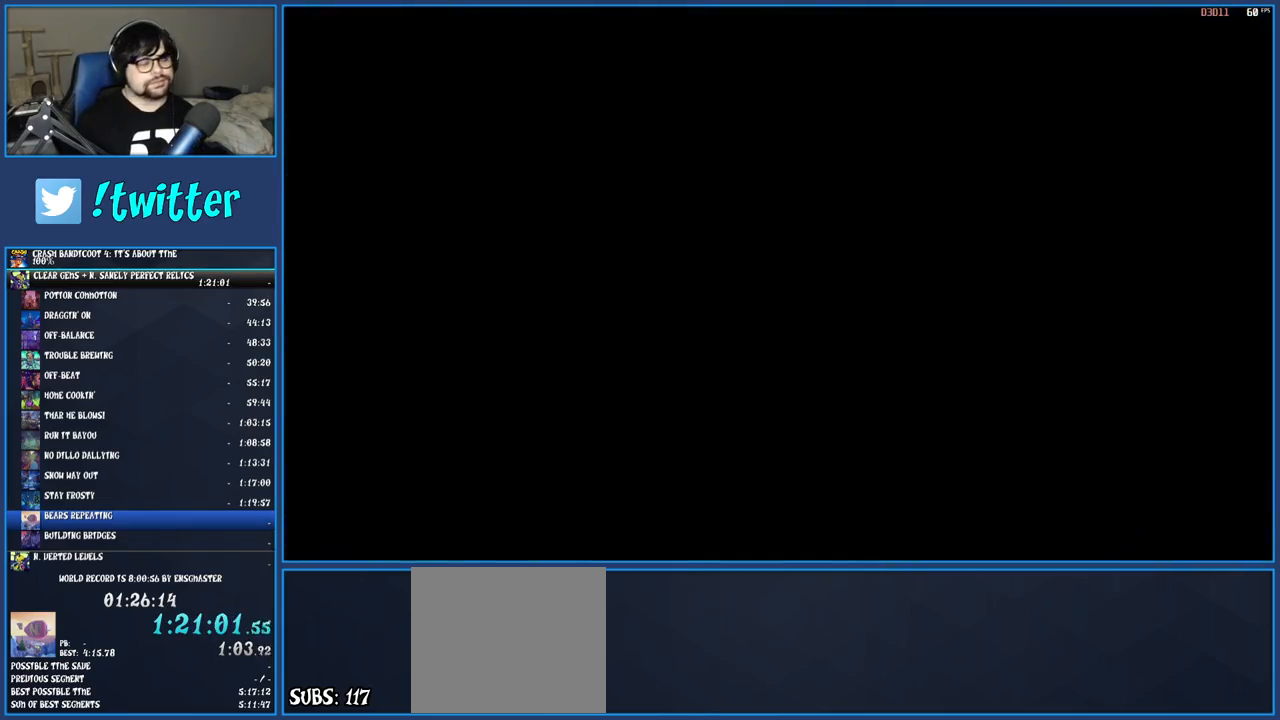
{"buttons": [], "left_stick": "center", "right_stick": "center", "events": [[67, "left_stick", "down"], [133, "left_stick", "left"], [217, "left_stick", "up-right"], [383, "left_stick", "center"]]}
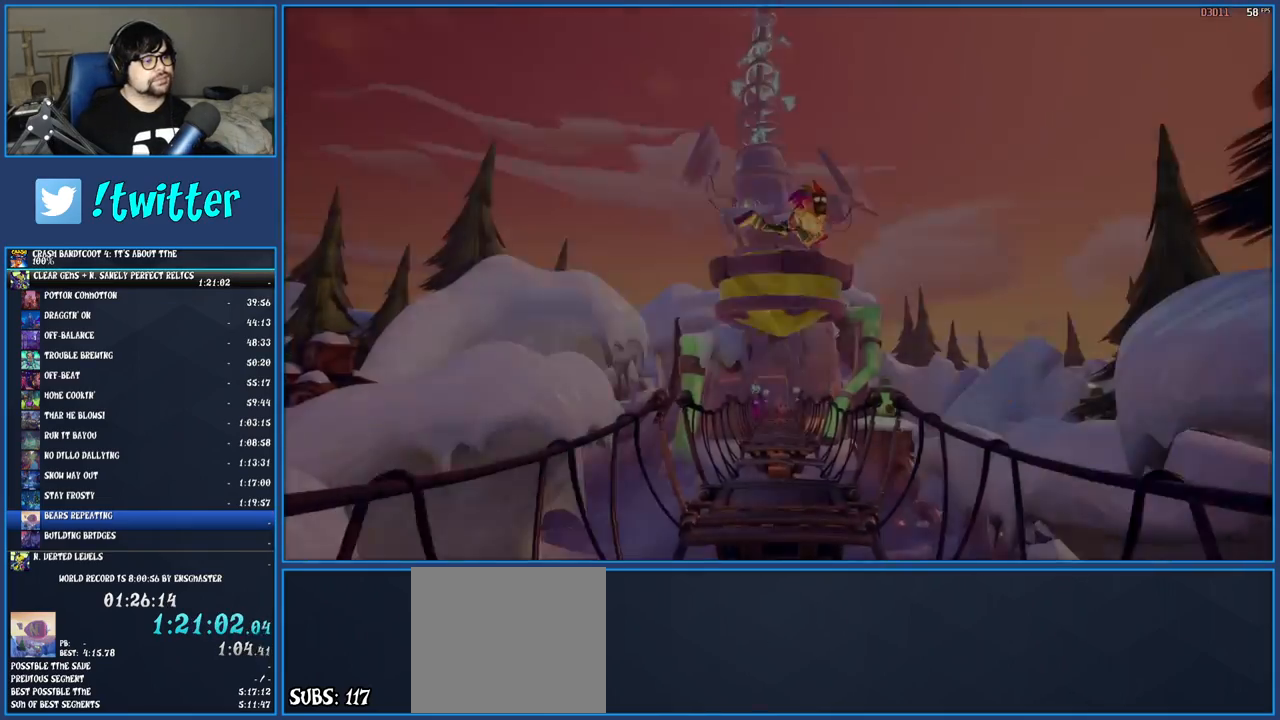
{"buttons": [], "left_stick": "up", "right_stick": "center", "events": [[100, "left_stick", "up"]]}
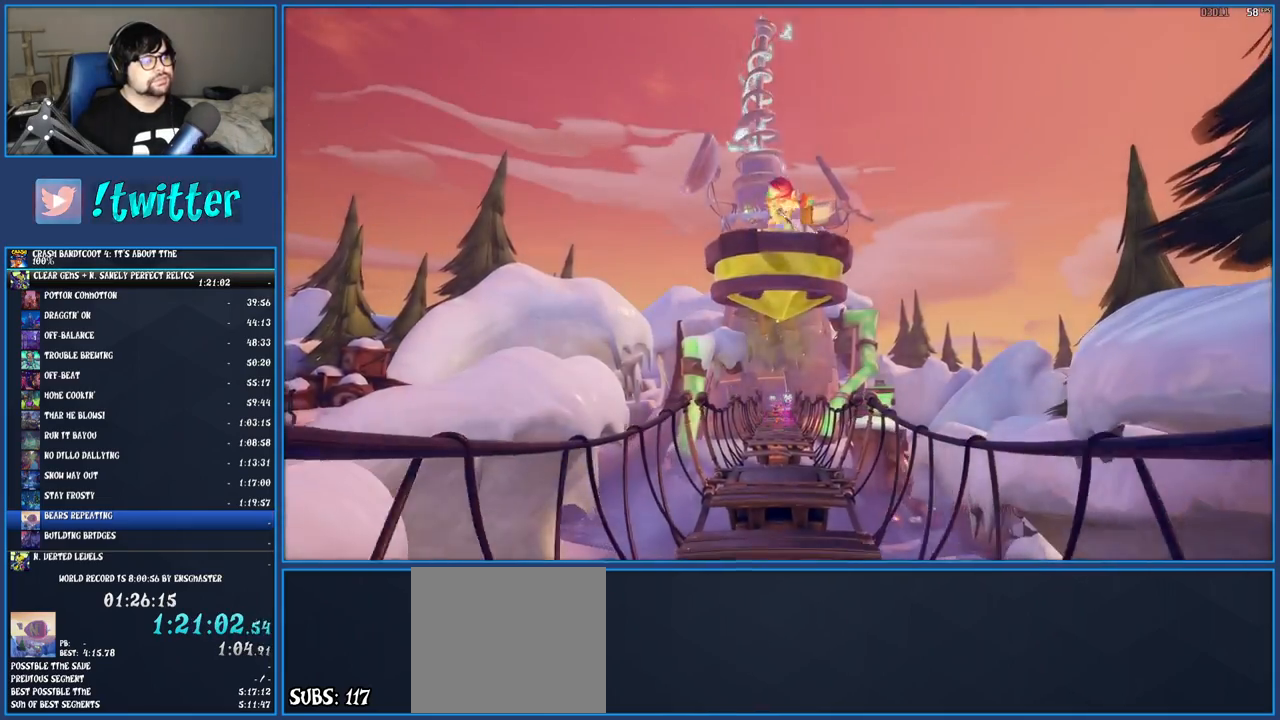
{"buttons": [], "left_stick": "up", "right_stick": "center", "events": []}
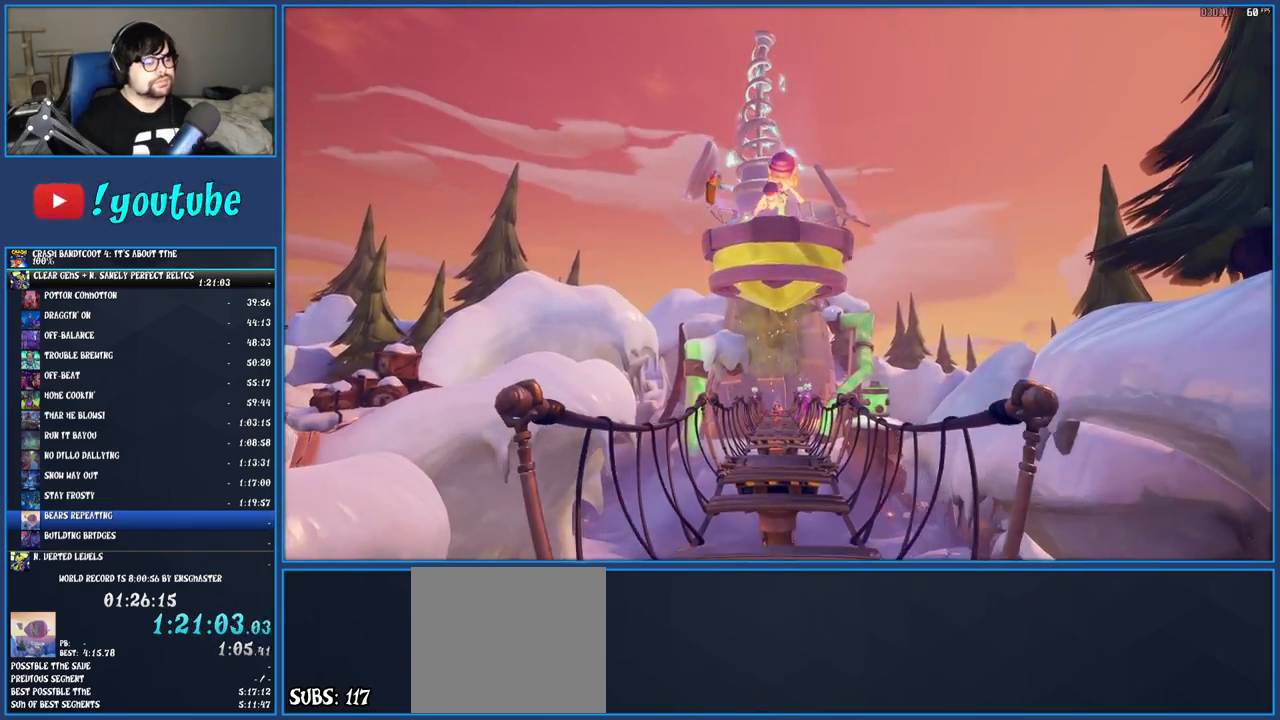
{"buttons": [], "left_stick": "up", "right_stick": "center", "events": []}
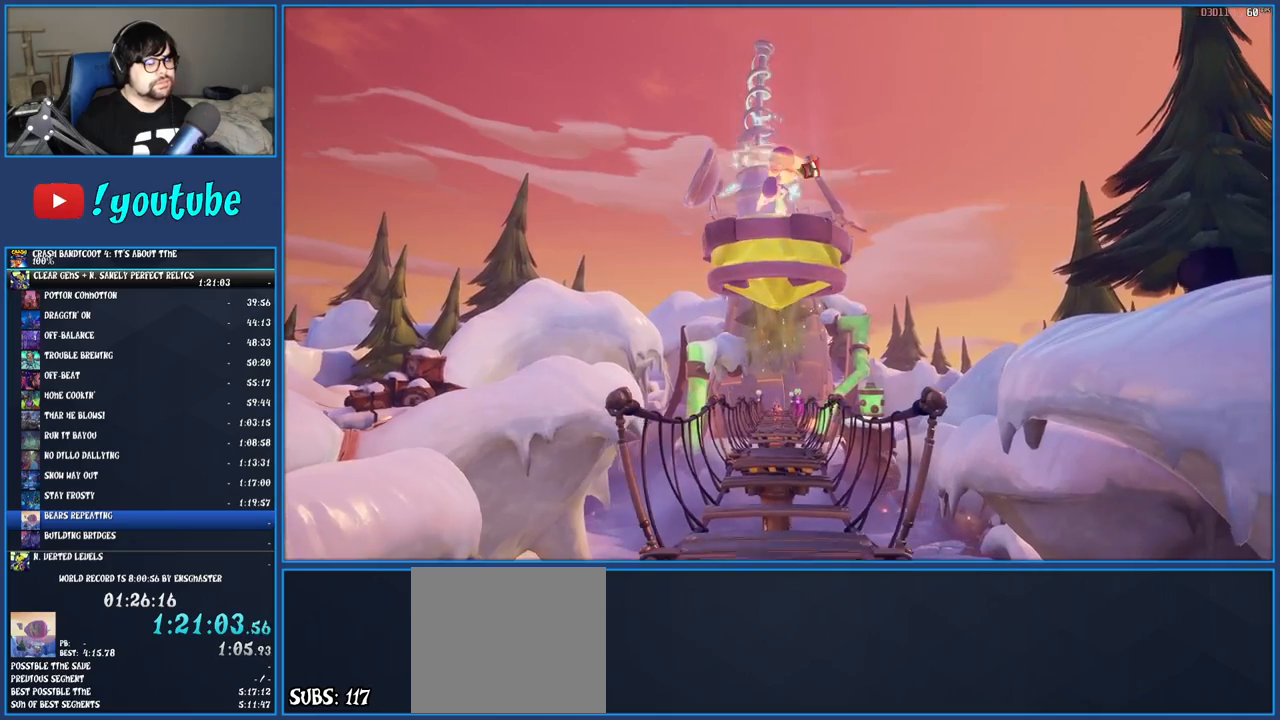
{"buttons": [], "left_stick": "up", "right_stick": "center", "events": []}
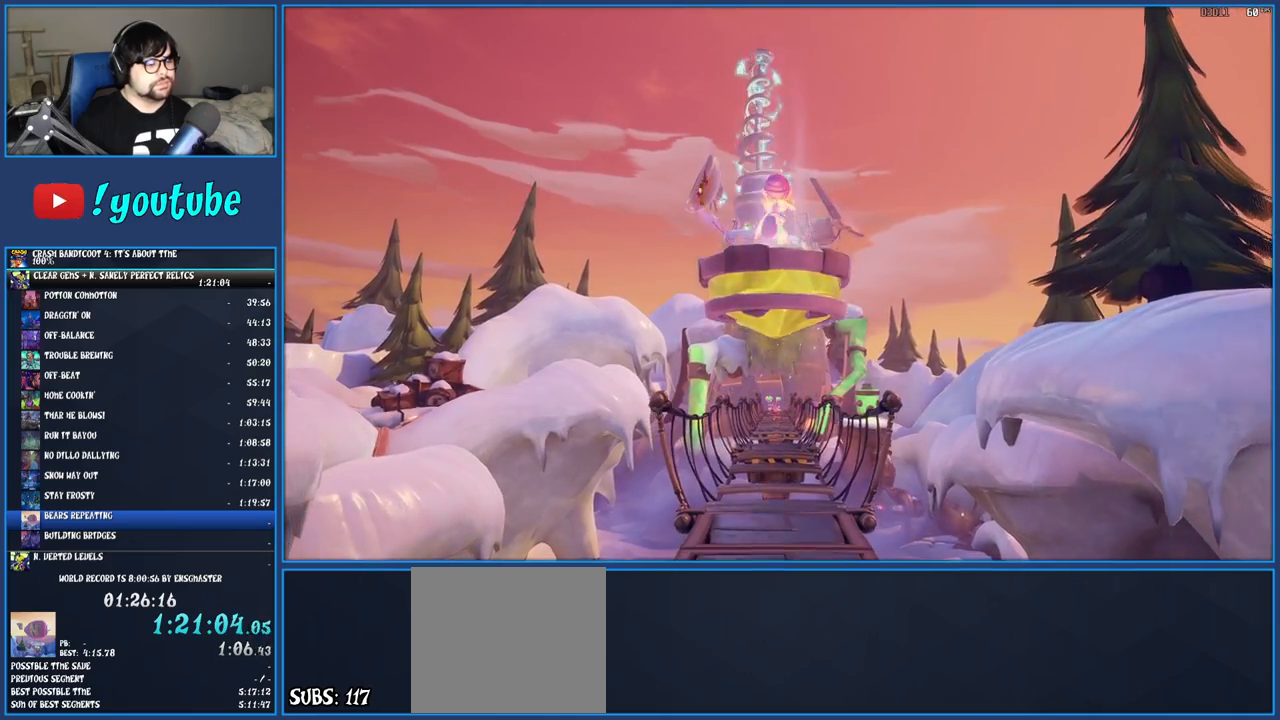
{"buttons": [], "left_stick": "up", "right_stick": "center", "events": []}
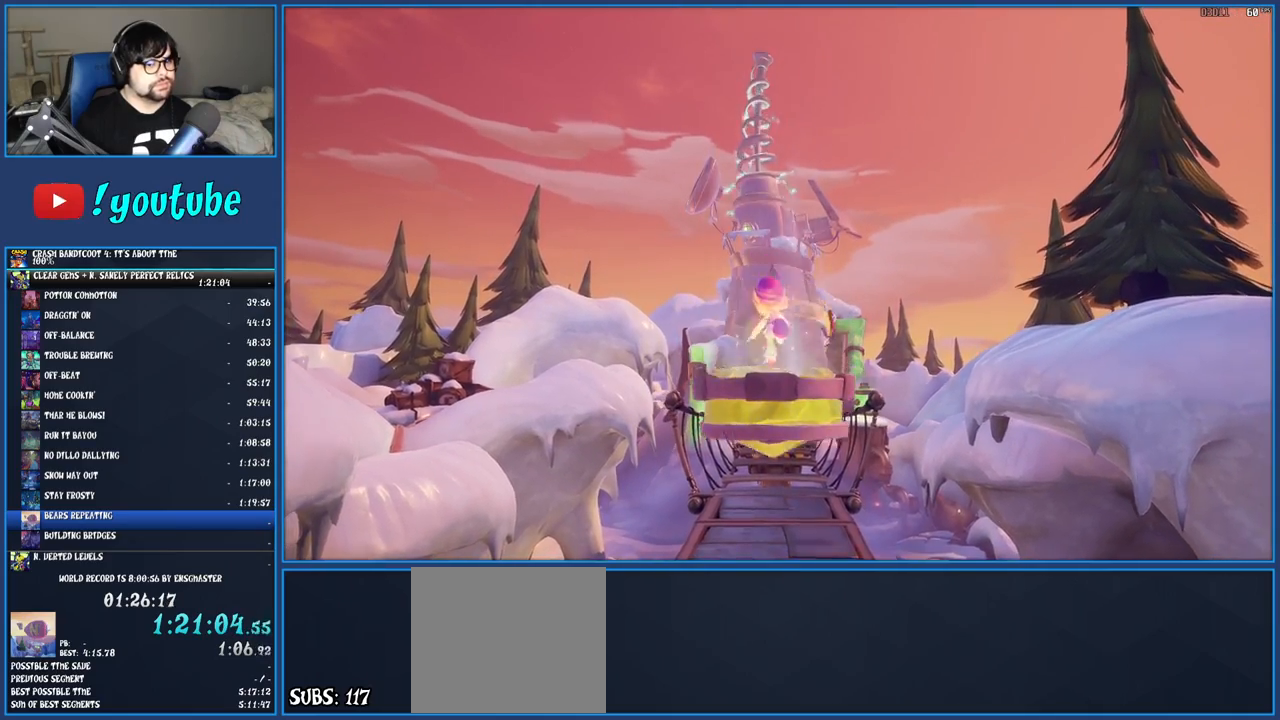
{"buttons": [], "left_stick": "up", "right_stick": "center", "events": []}
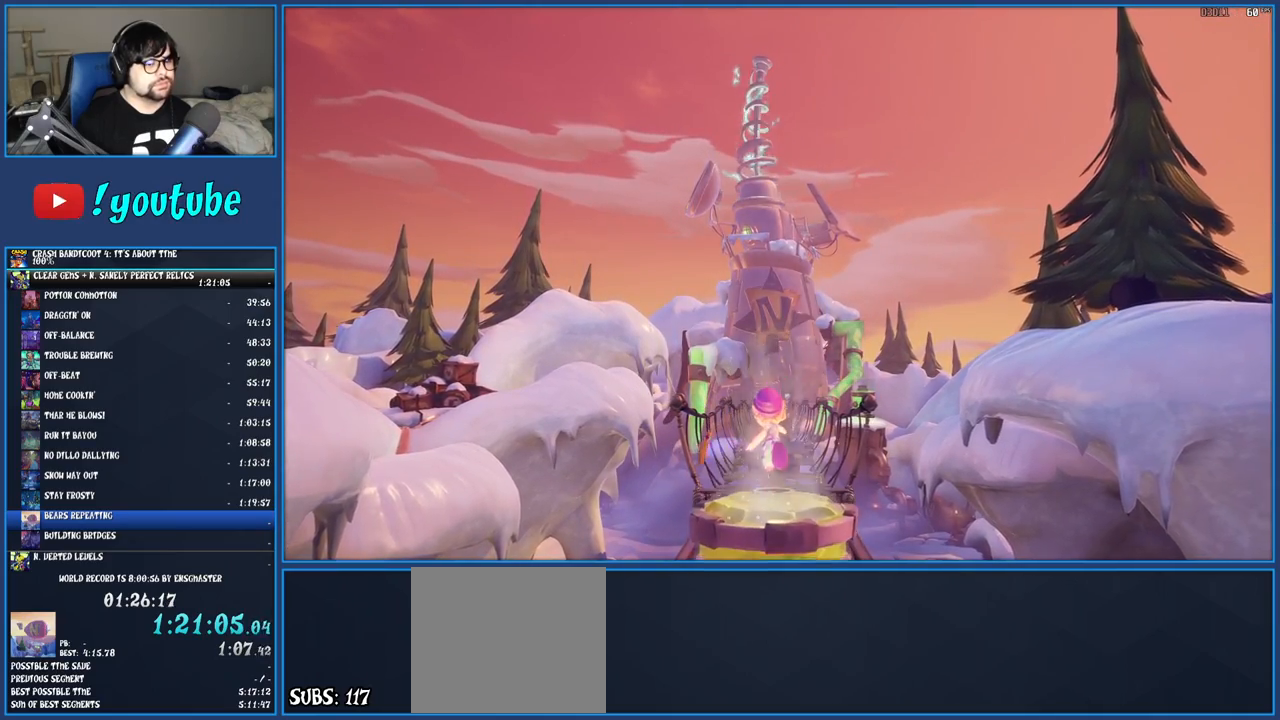
{"buttons": [], "left_stick": "up", "right_stick": "center", "events": []}
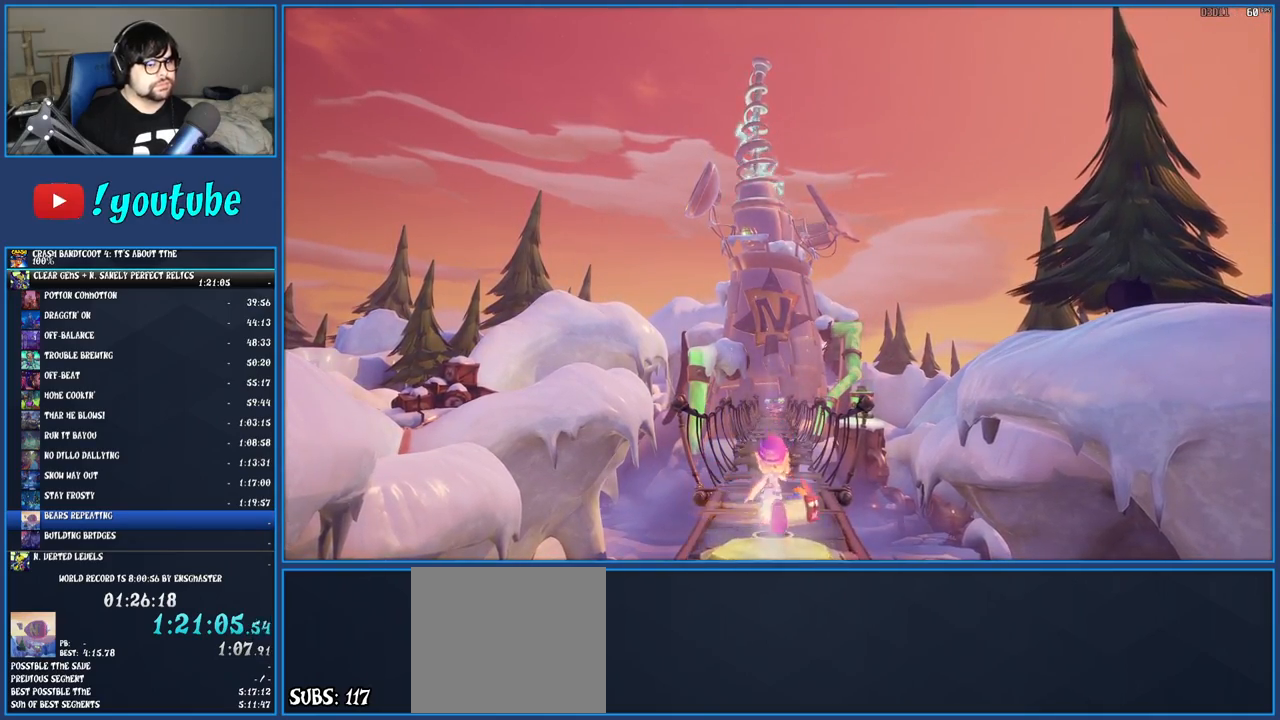
{"buttons": [], "left_stick": "up", "right_stick": "center", "events": [[83, "R1", "down"], [183, "R1", "up"], [267, "SQUARE", "down"], [417, "SQUARE", "up"]]}
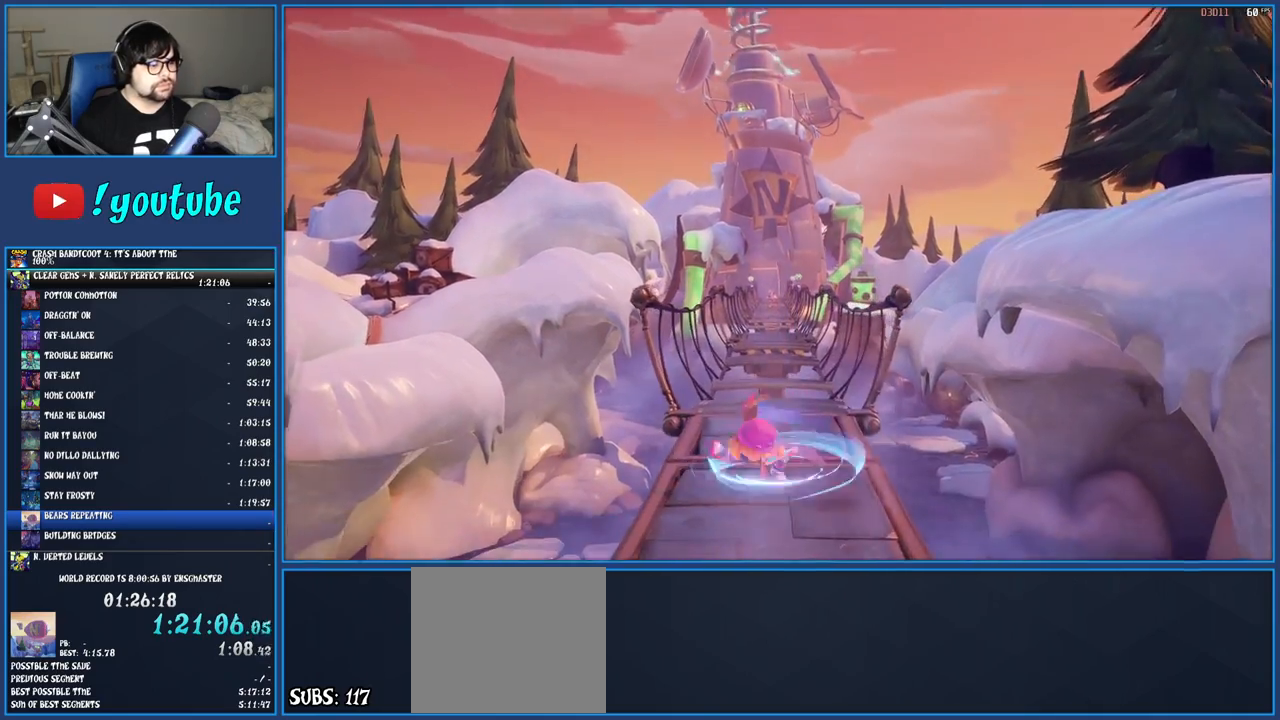
{"buttons": [], "left_stick": "up", "right_stick": "center", "events": [[17, "R1", "down"], [100, "R1", "up"], [183, "SQUARE", "down"], [367, "SQUARE", "up"]]}